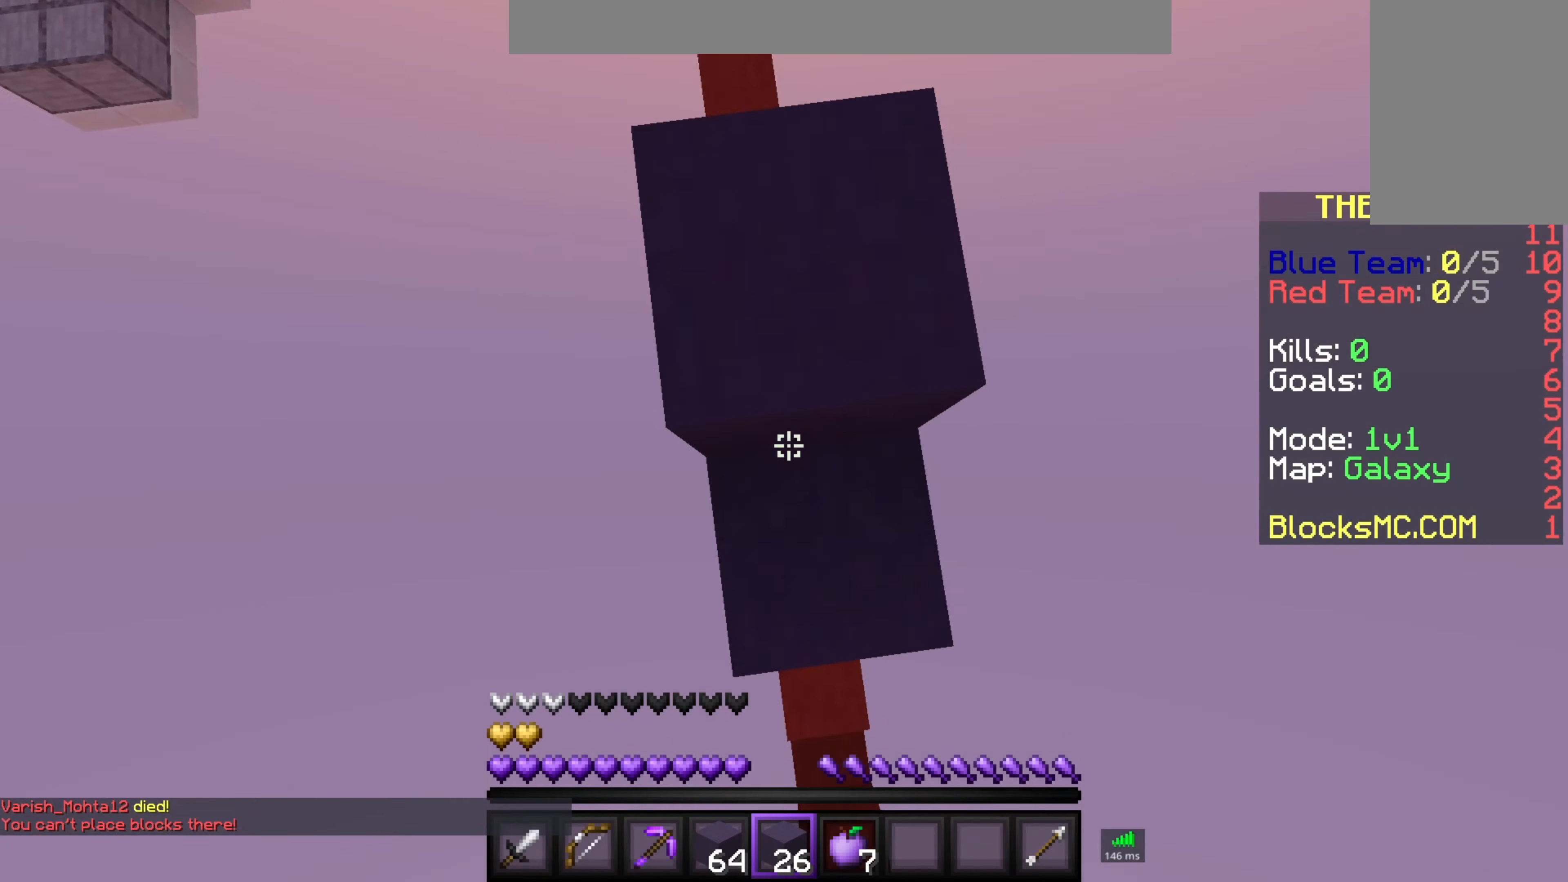
Gameplay with keyboard and mouse; each line is a JSON object with the keys and mouse buttons held at the frame after it. "events" lists presses ("down") and releases ("up") of "a", "d", "s", "space", "w", "mouse_left" and "mouse_right" between this image and that frame as [ms after this image, input, new state], when the widget could be followed in between. "mouse_left", "mouse_right" = the "left", "right" buttons of the "mouse" list. No other keys are recorded. Fast repeated clicks can show as one long hold. Mouse movement is not recorded.
{"keys": [], "mouse": ["left", "right"], "events": [[83, "mouse_right", "down"], [100, "space", "up"], [200, "mouse_right", "up"], [383, "mouse_right", "down"], [400, "mouse_left", "down"]]}
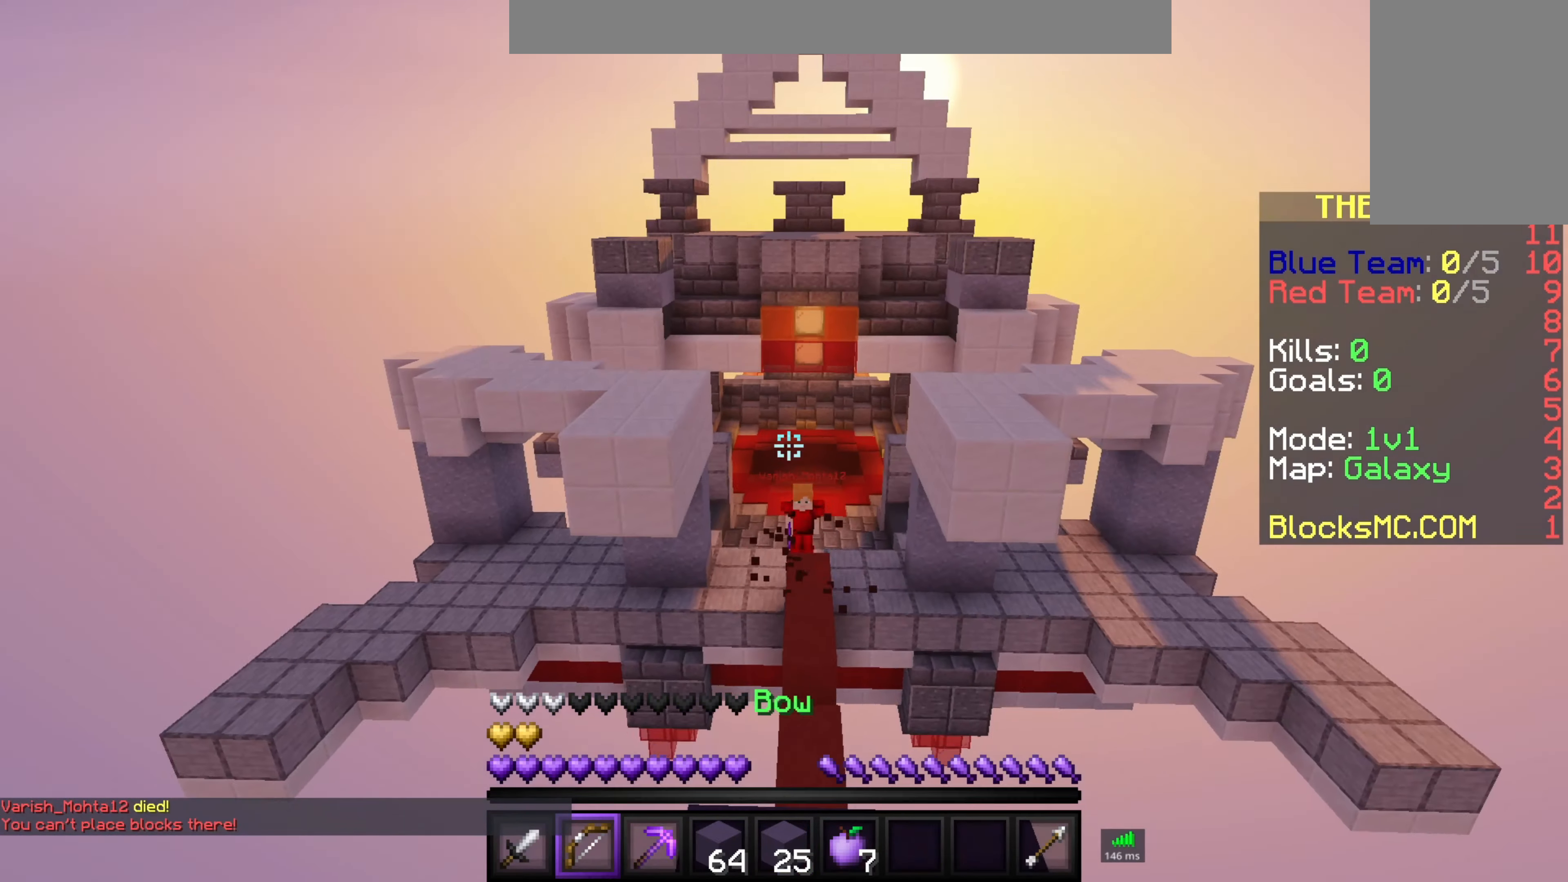
{"keys": [], "mouse": ["left", "right"], "events": []}
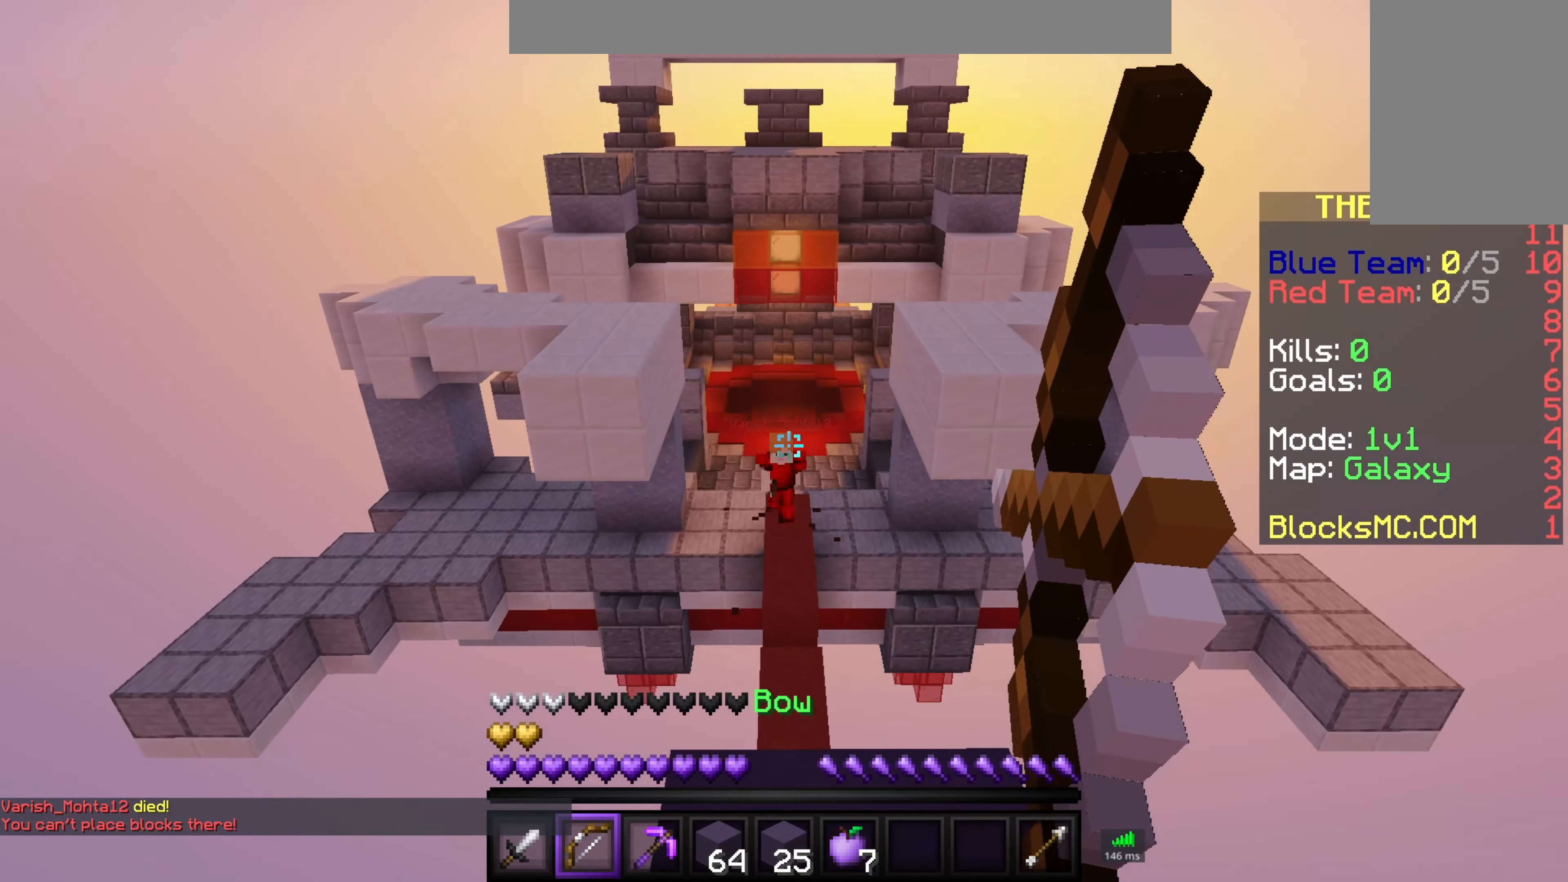
{"keys": ["w"], "mouse": [], "events": [[350, "mouse_left", "up"], [350, "mouse_right", "up"], [350, "w", "down"]]}
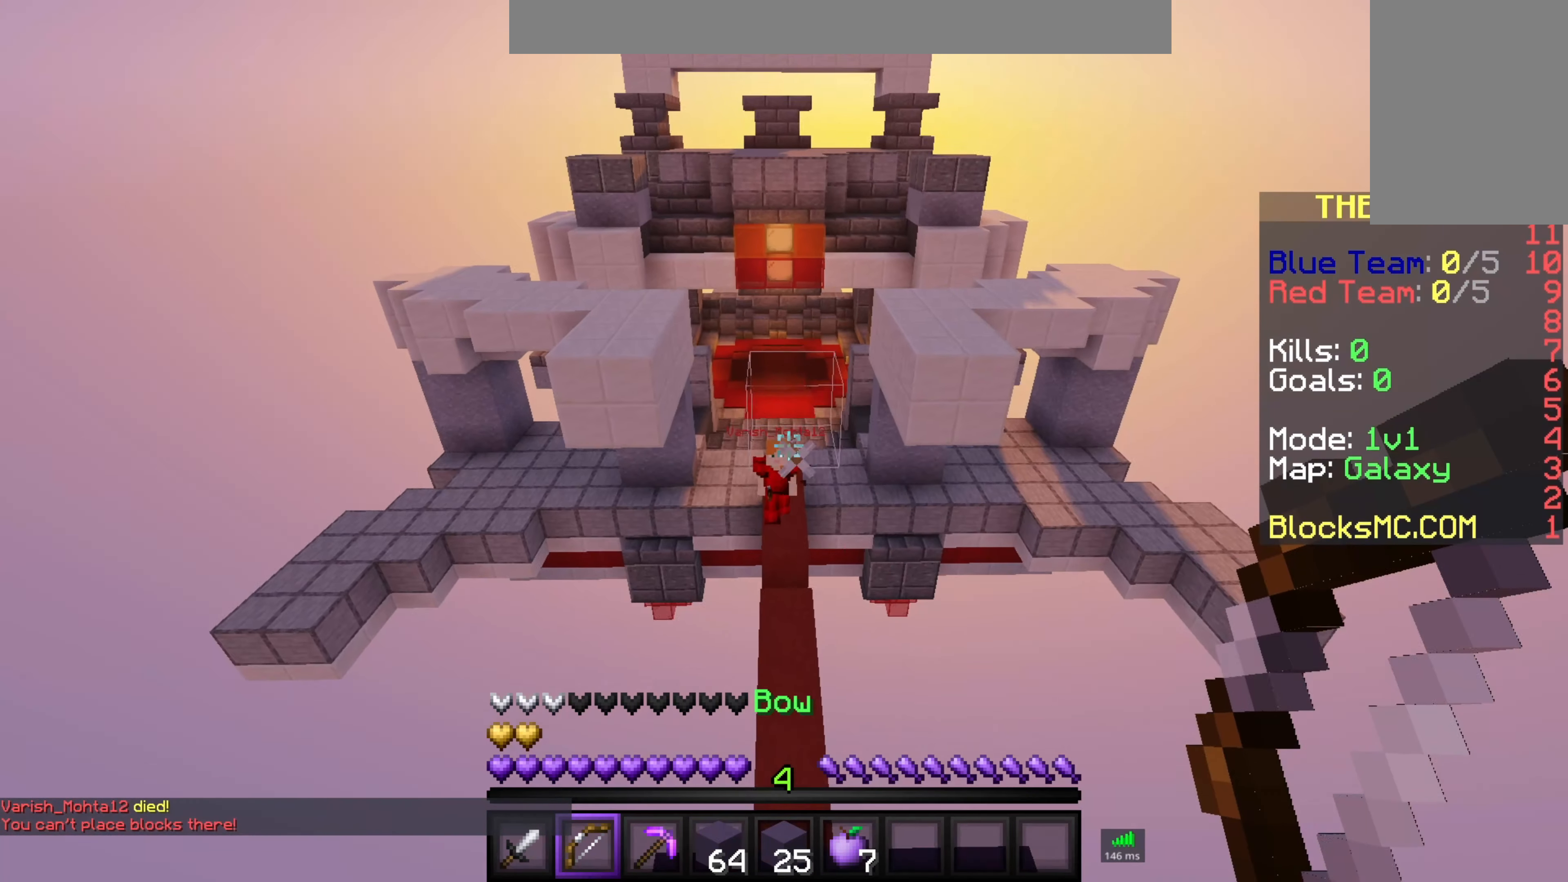
{"keys": ["w"], "mouse": ["left"], "events": [[100, "mouse_left", "down"], [266, "mouse_left", "up"], [300, "mouse_left", "down"], [416, "mouse_left", "up"], [450, "mouse_left", "down"]]}
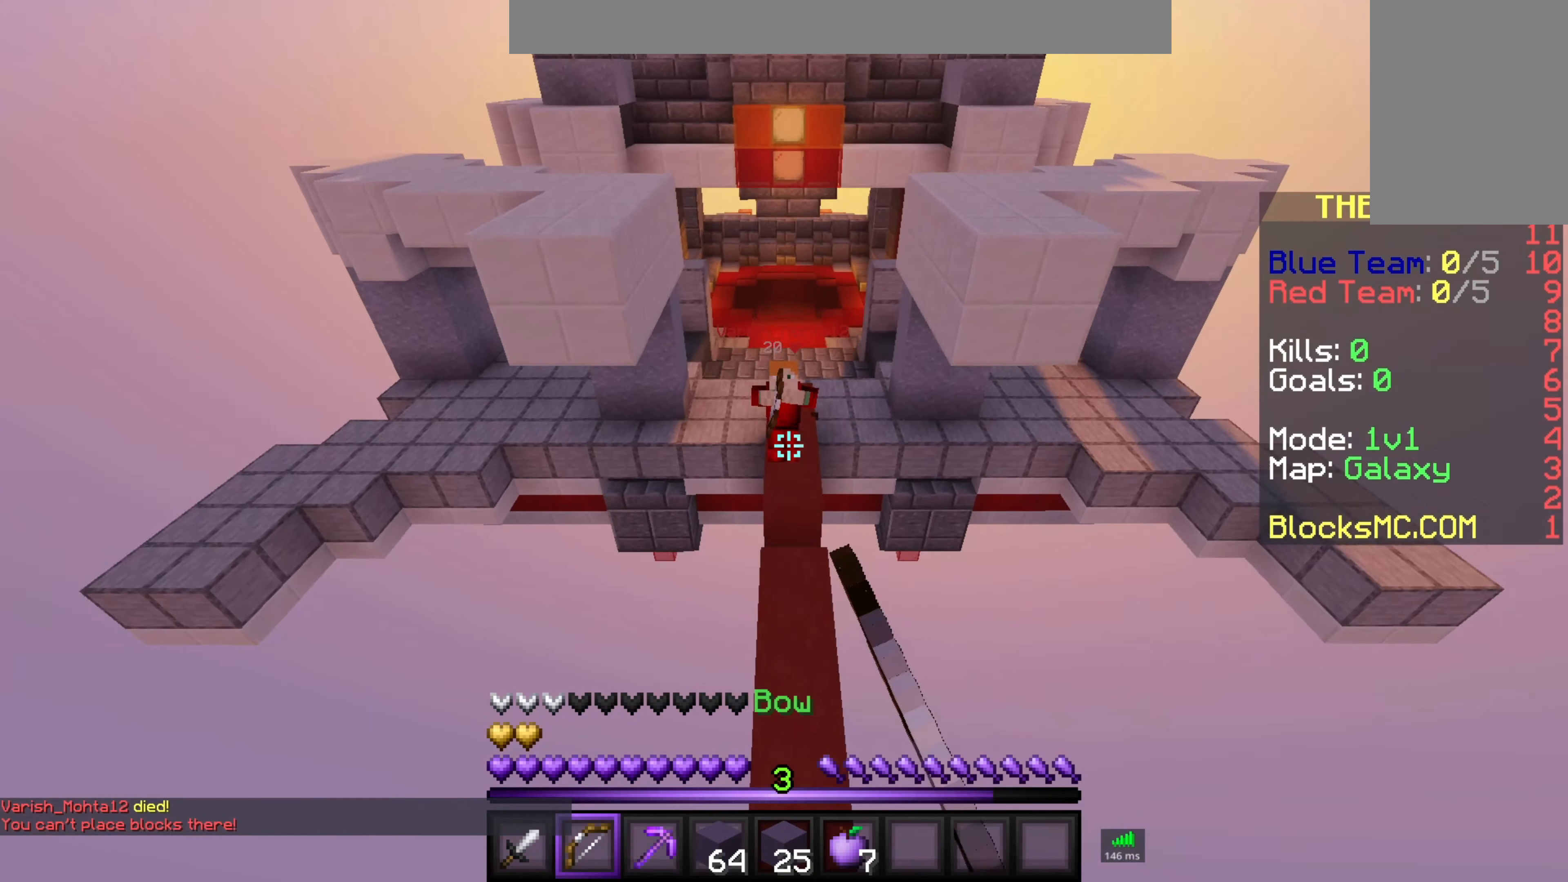
{"keys": ["space"], "mouse": ["right"], "events": [[150, "w", "up"], [166, "mouse_left", "up"], [183, "mouse_right", "down"], [316, "space", "down"]]}
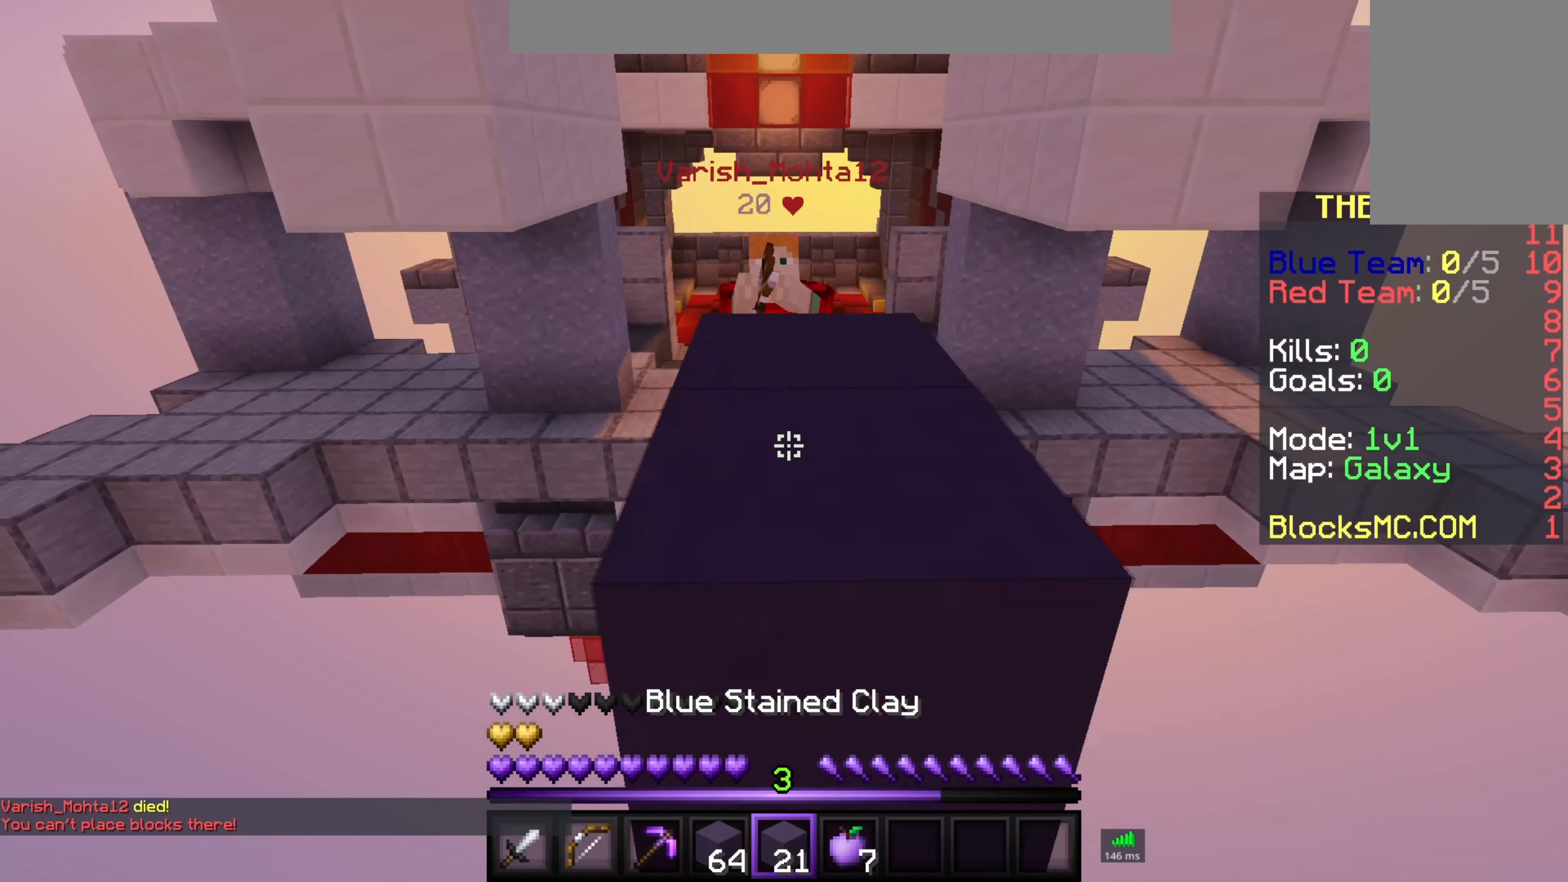
{"keys": ["s"], "mouse": []}
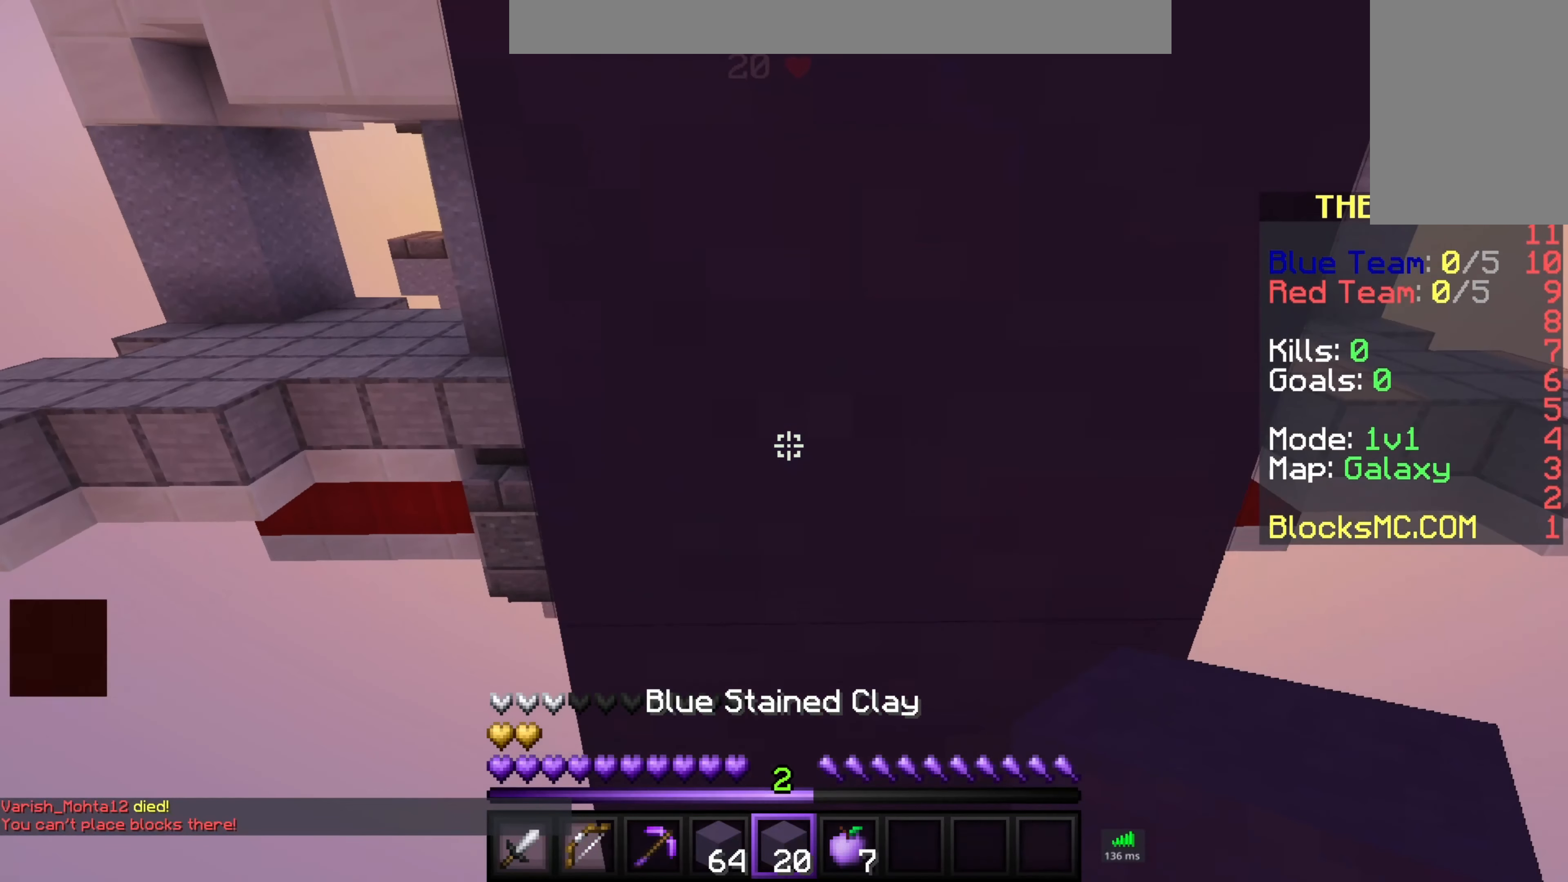
{"keys": ["s"], "mouse": ["right"], "events": [[483, "mouse_right", "down"]]}
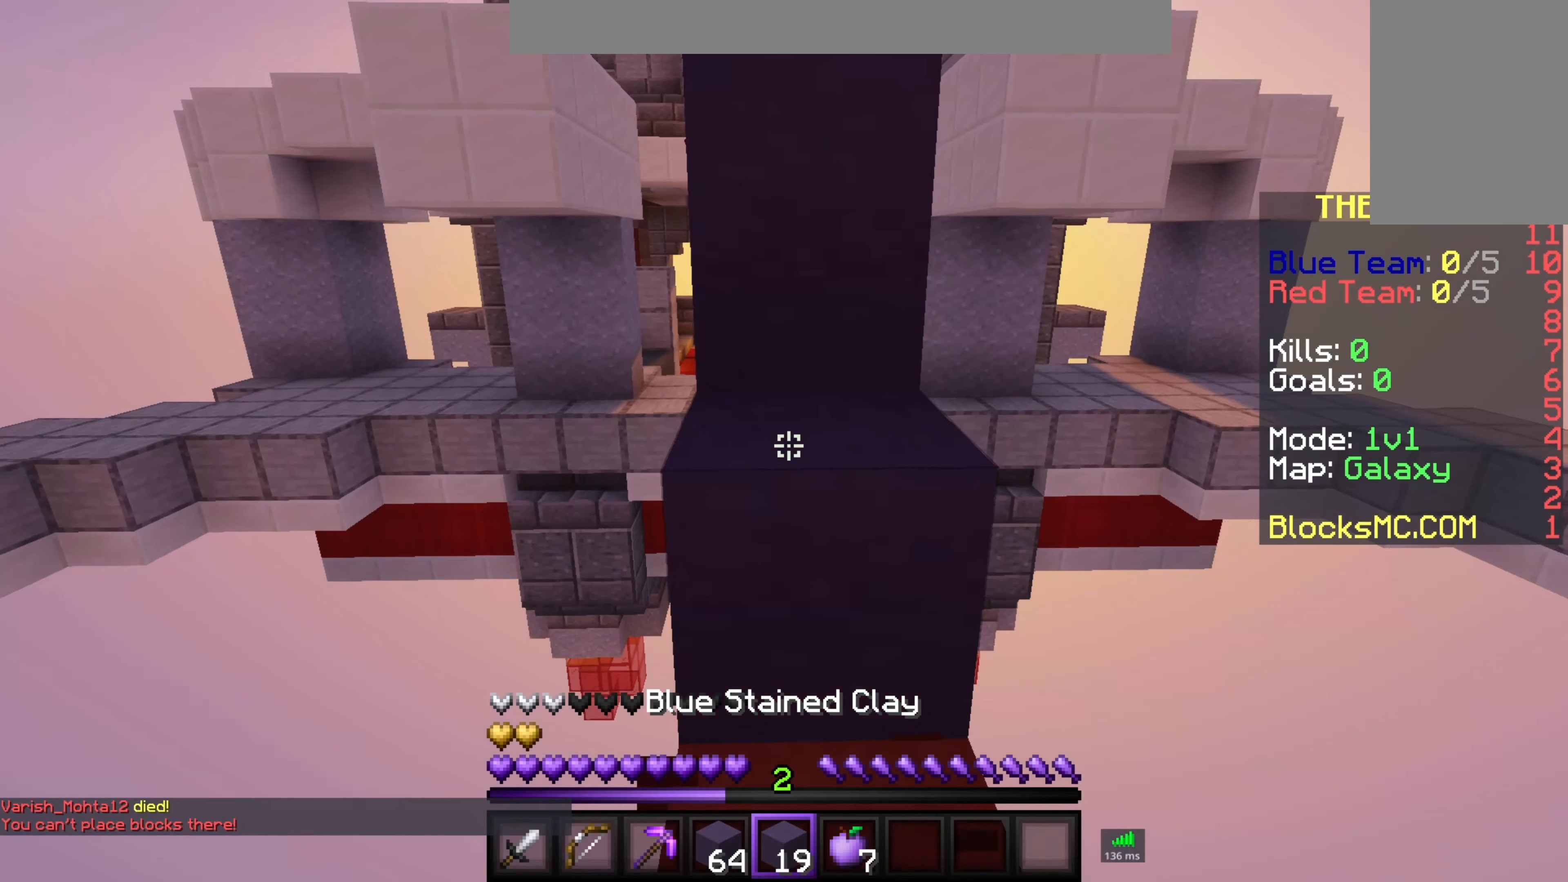
{"keys": [], "mouse": [], "events": [[200, "mouse_right", "up"], [350, "s", "up"]]}
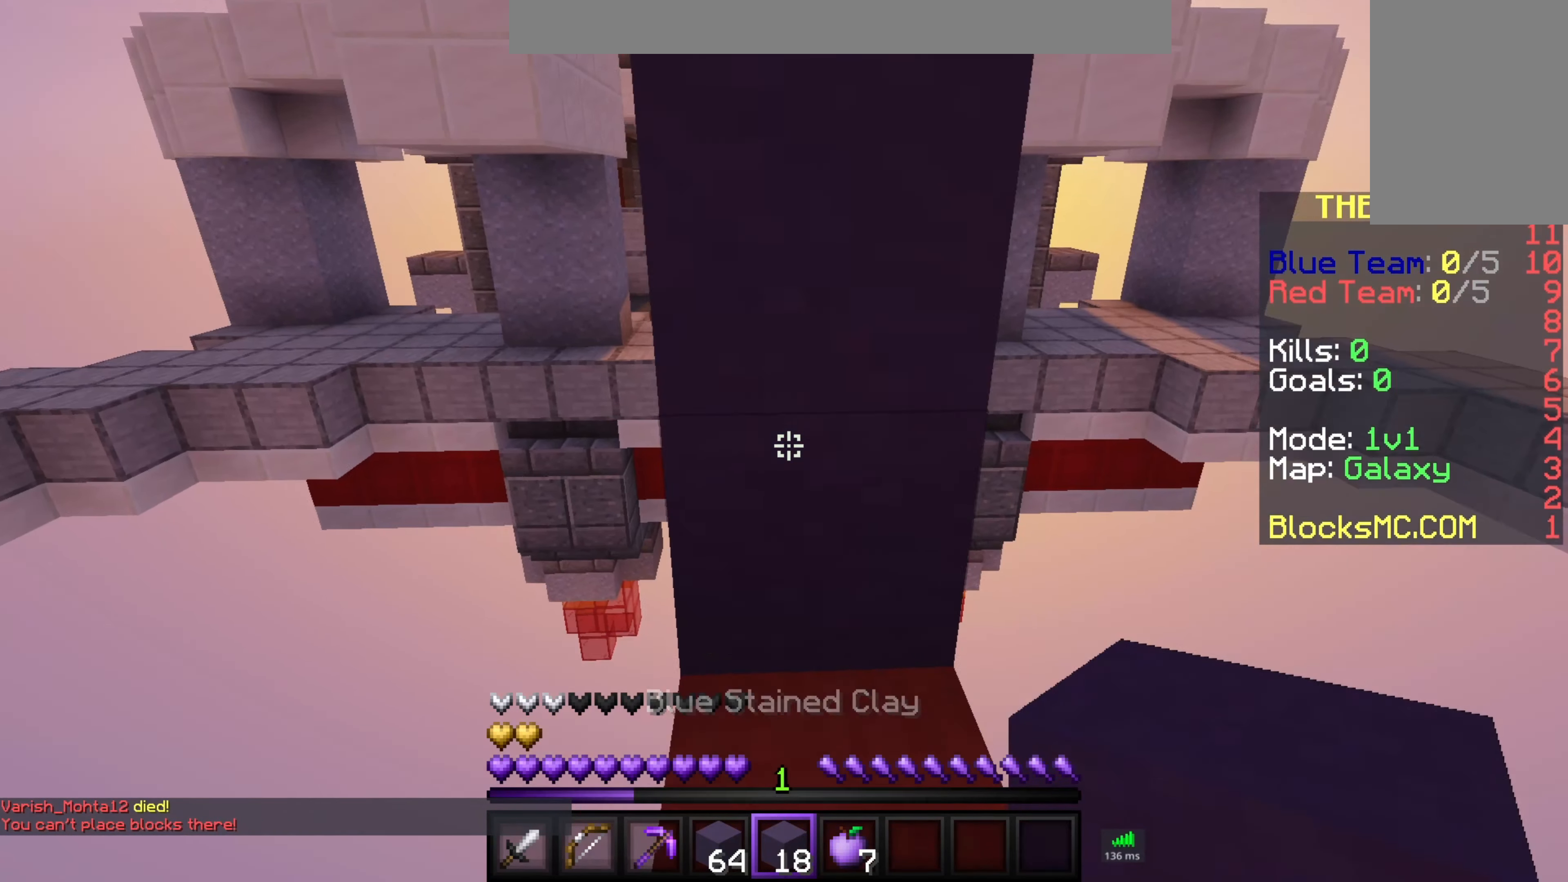
{"keys": [], "mouse": [], "events": [[150, "space", "down"], [333, "mouse_right", "down"], [350, "space", "up"], [467, "mouse_right", "up"]]}
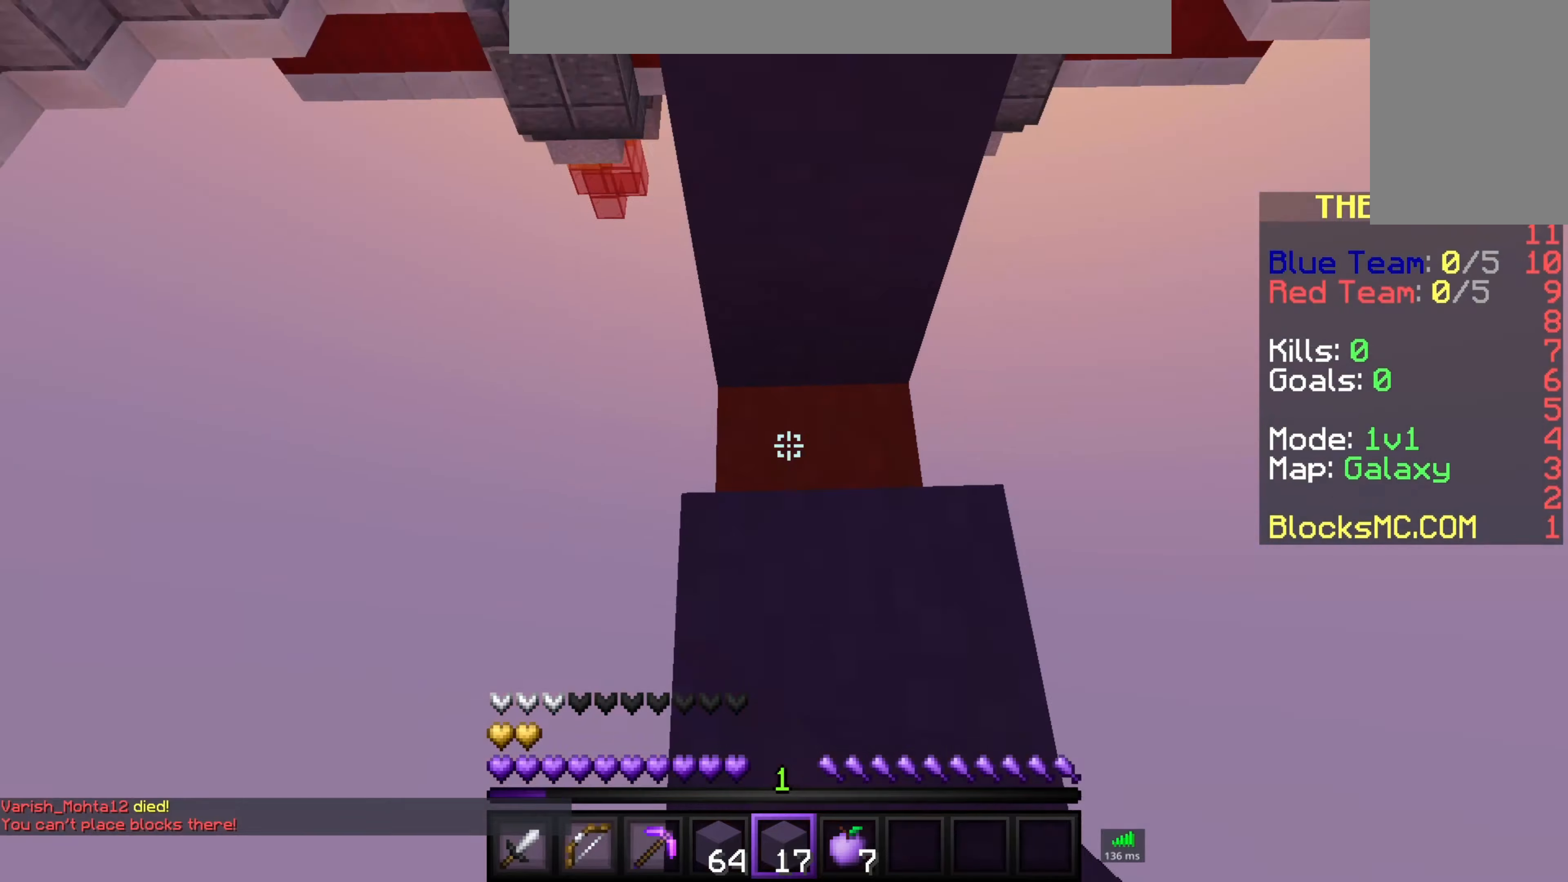
{"keys": ["space", "w"], "mouse": ["left"], "events": [[200, "w", "down"], [300, "space", "down"], [500, "mouse_left", "down"]]}
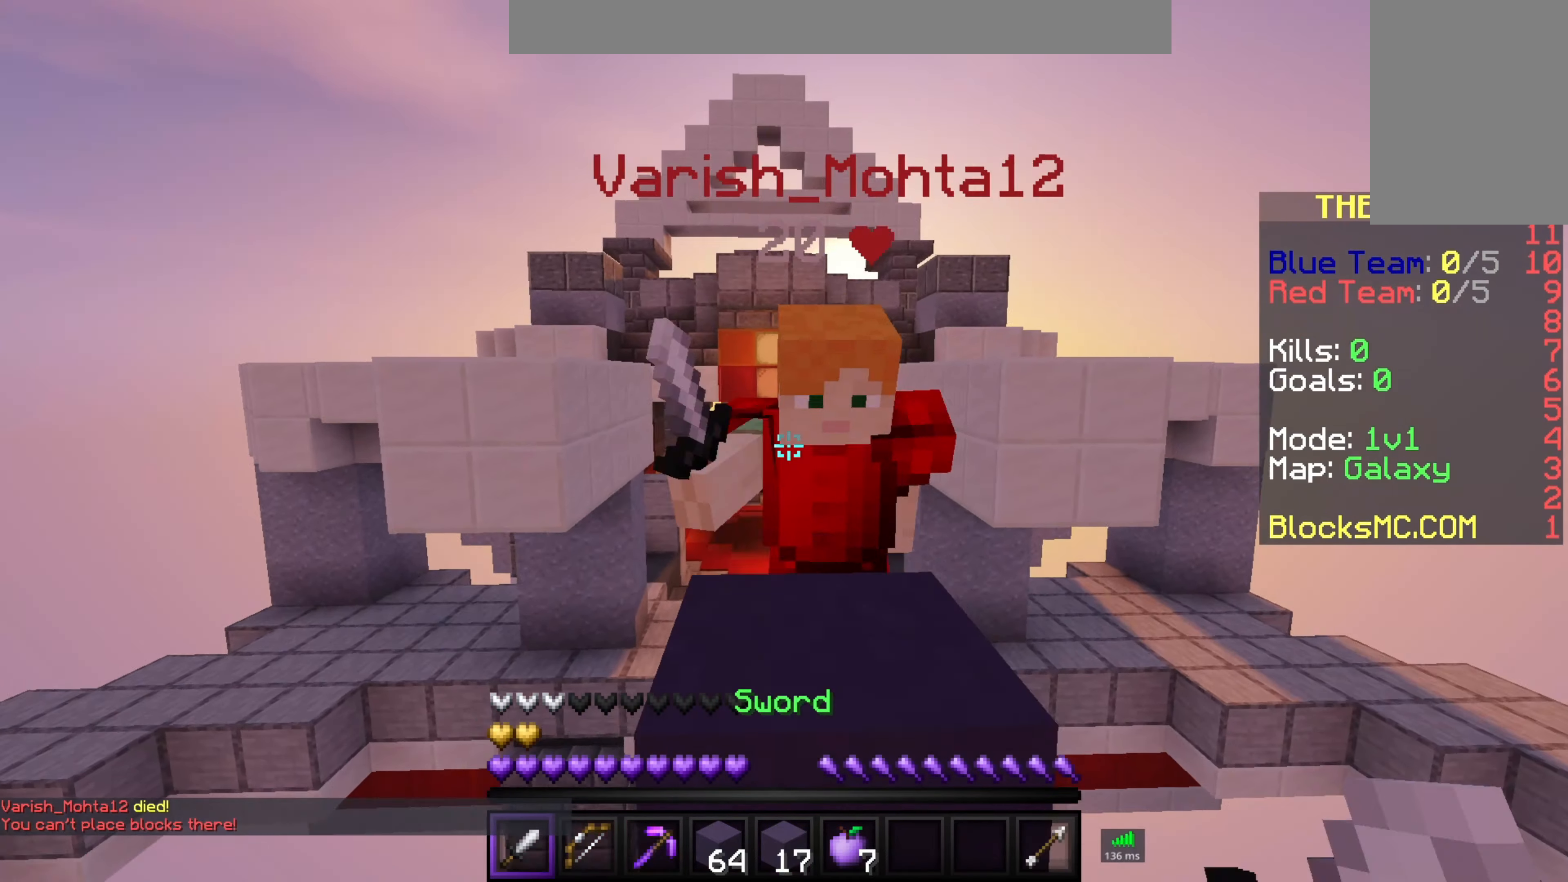
{"keys": ["w"], "mouse": ["left"], "events": [[33, "space", "up"]]}
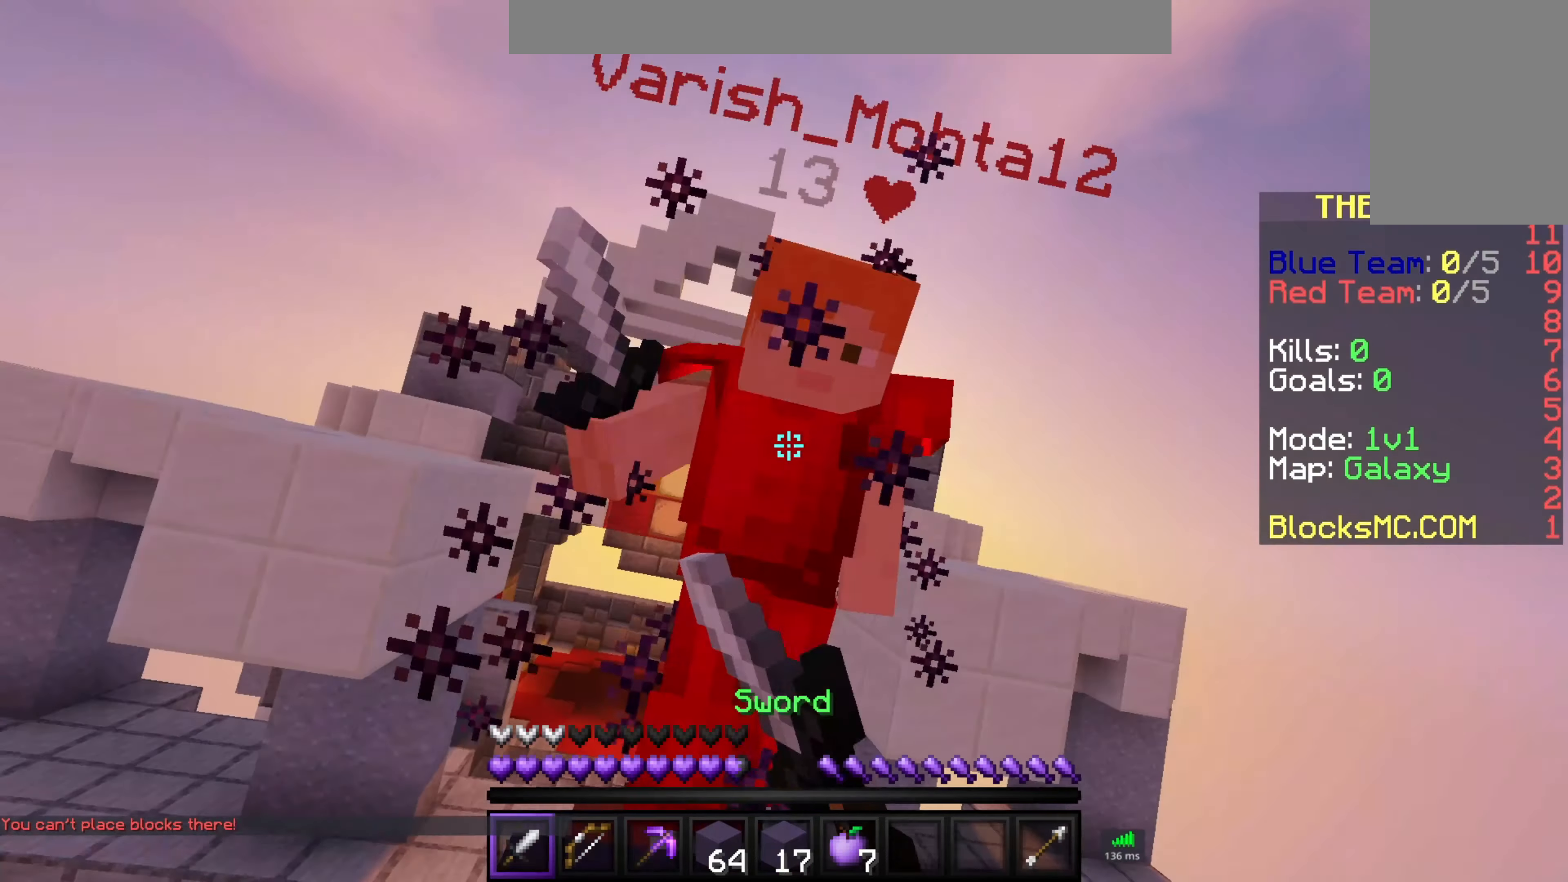
{"keys": ["w"], "mouse": ["left"], "events": []}
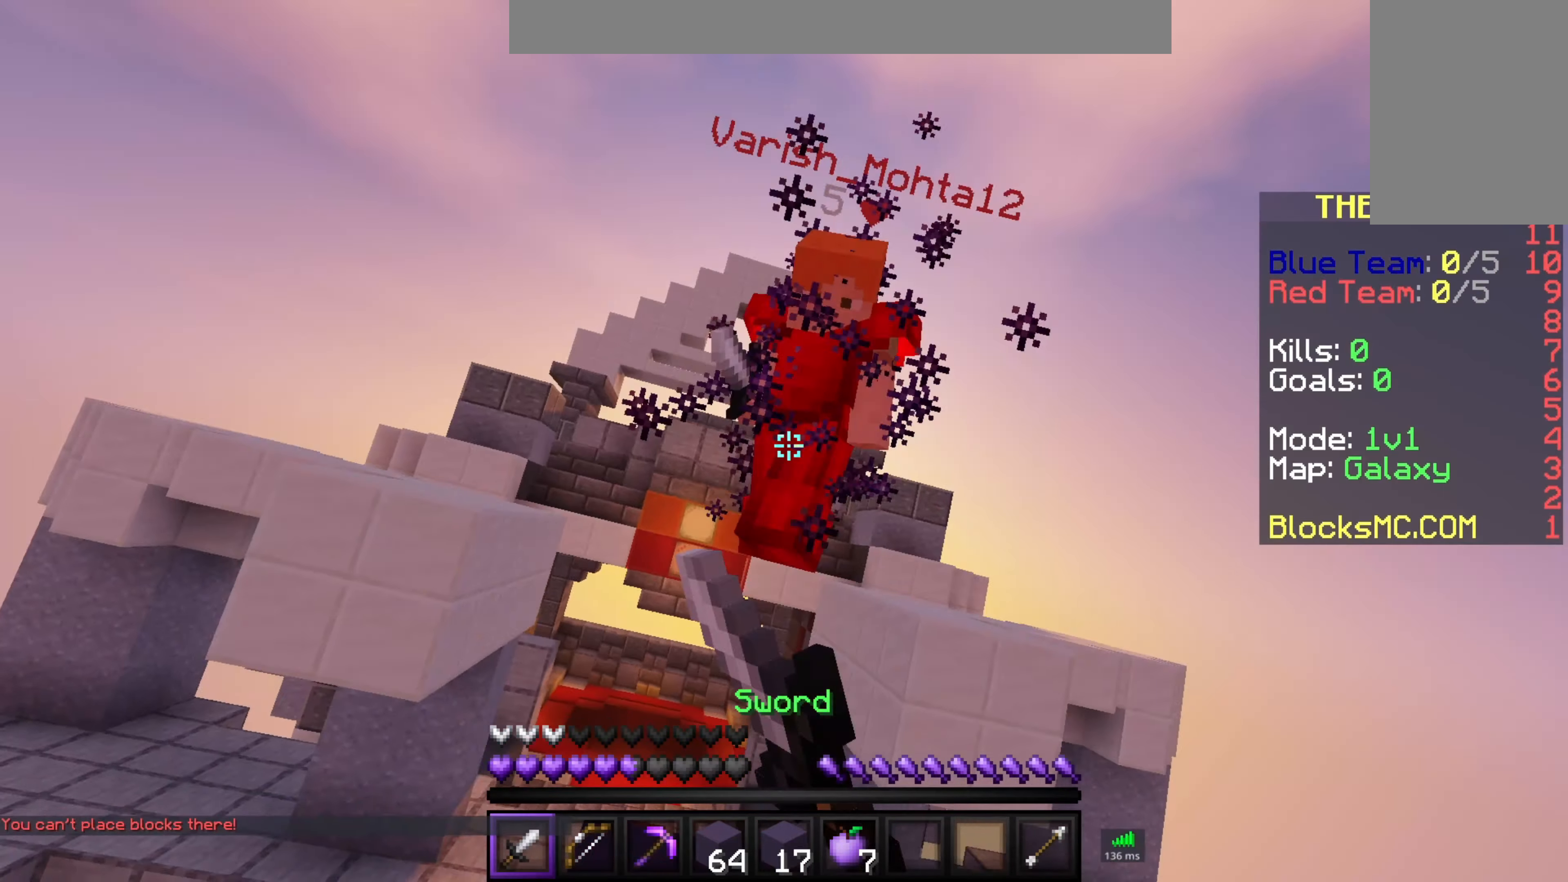
{"keys": ["w"], "mouse": ["left"], "events": []}